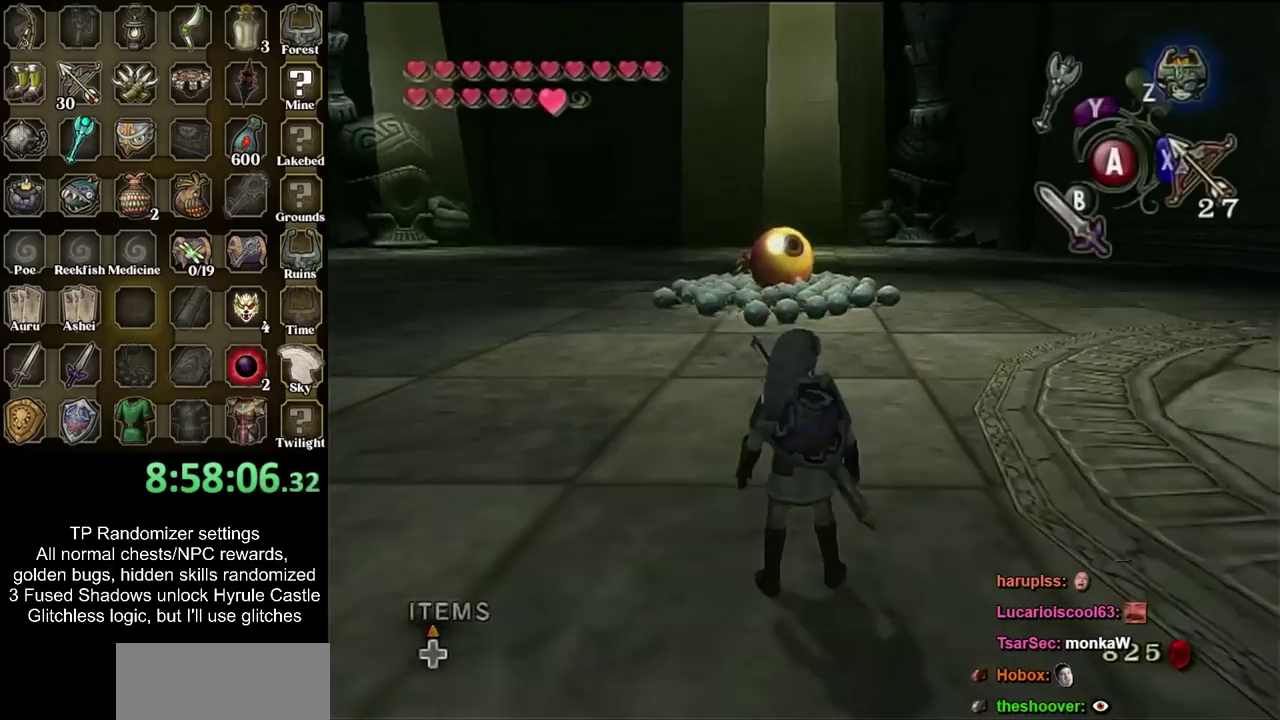
Gameplay with a controller; each line is a JSON object with the inputs held at the frame after it. "events" lists button and stick changes between this image and that frame as [ms after this image, input, new state], when the widget could be followed in between. Not read: L3 R3.
{"buttons": ["TRIANGLE"], "left_stick": "left", "right_stick": "center", "events": [[50, "TRIANGLE", "down"], [467, "left_stick", "left"]]}
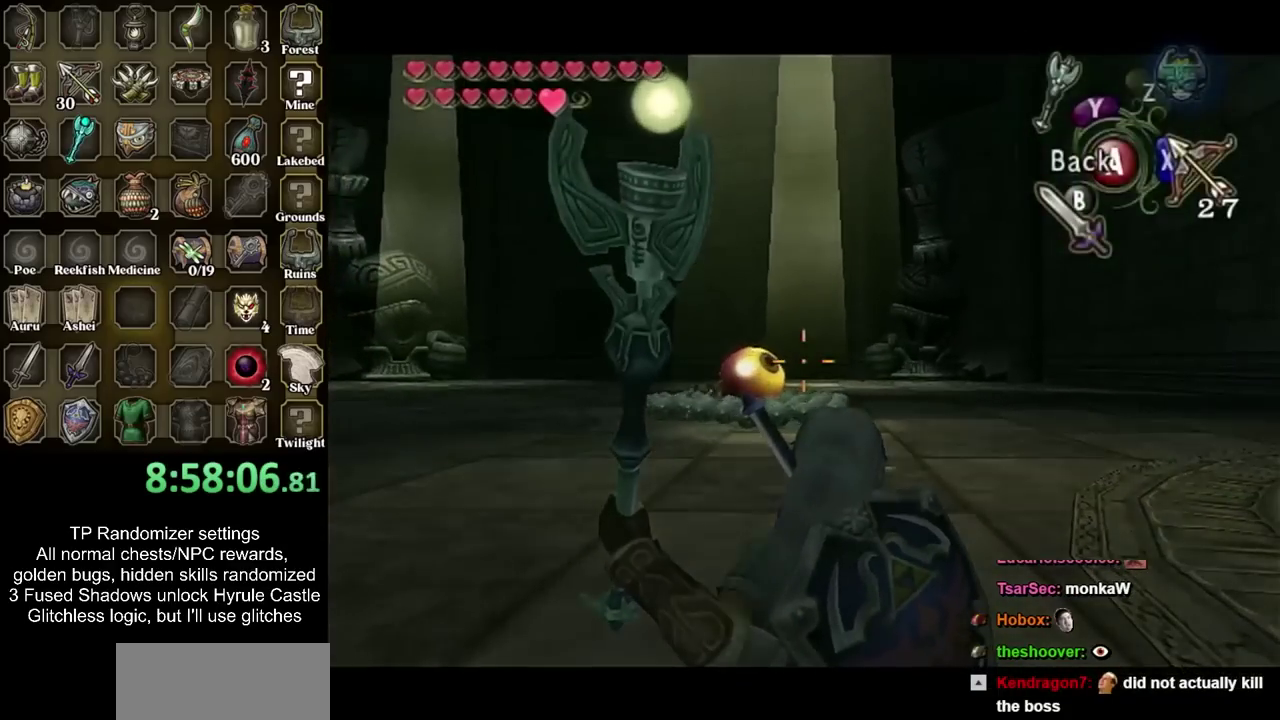
{"buttons": ["SQUARE"], "left_stick": "center", "right_stick": "center", "events": [[83, "left_stick", "center"], [250, "TRIANGLE", "up"], [317, "SQUARE", "down"]]}
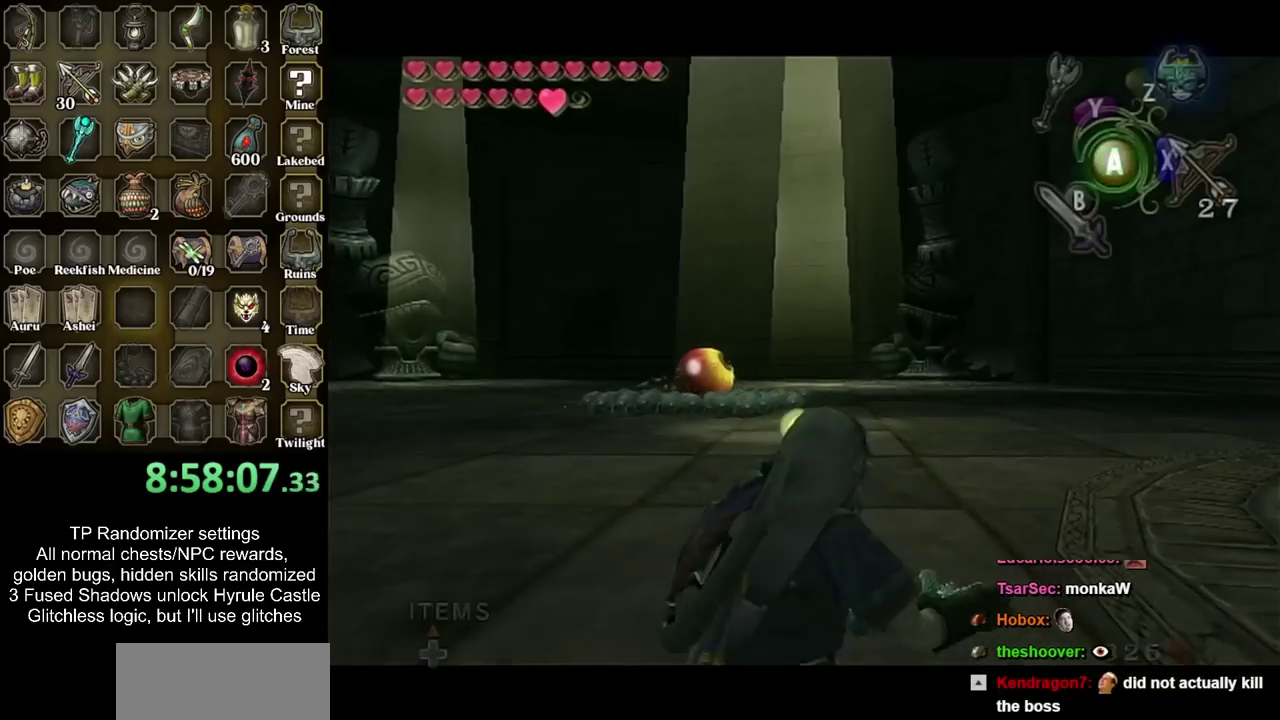
{"buttons": ["SQUARE"], "left_stick": "center", "right_stick": "center", "events": [[367, "SQUARE", "up"], [500, "SQUARE", "down"]]}
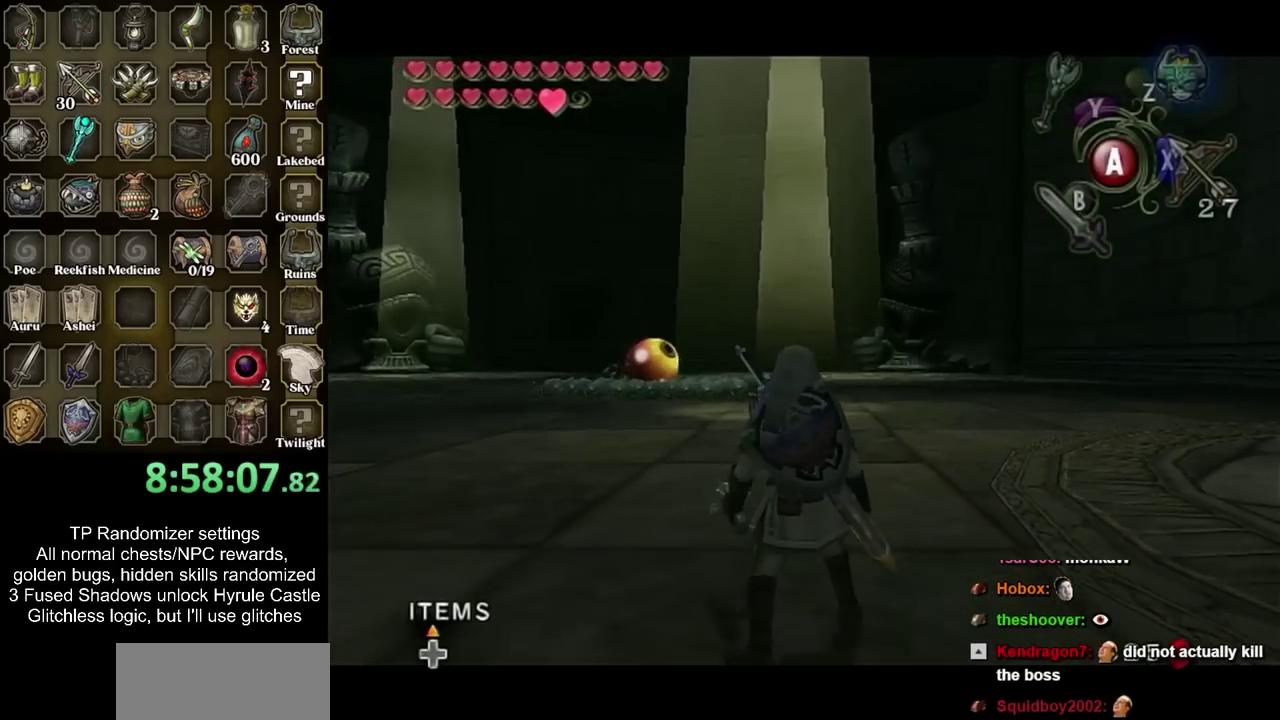
{"buttons": [], "left_stick": "center", "right_stick": "center", "events": [[117, "left_stick", "up-left"], [150, "SQUARE", "up"], [267, "left_stick", "center"]]}
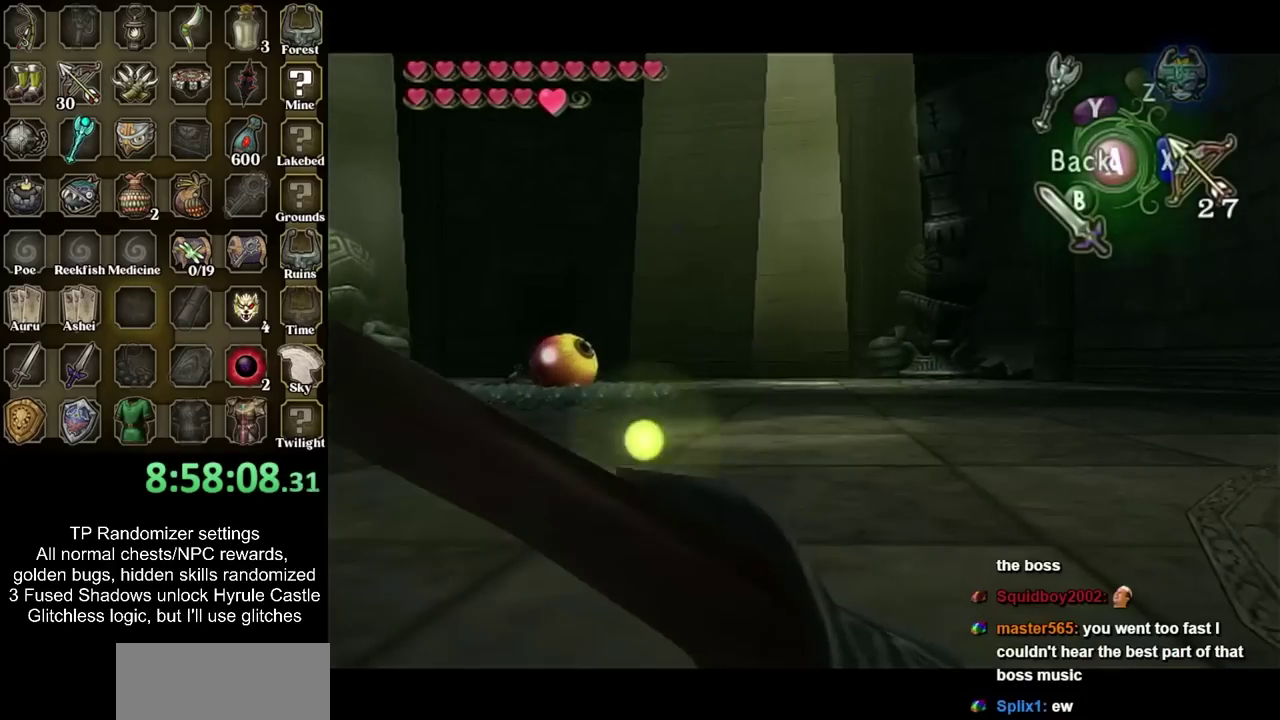
{"buttons": ["SQUARE"], "left_stick": "down-left", "right_stick": "center", "events": [[50, "left_stick", "up"], [117, "left_stick", "up-left"], [150, "SQUARE", "down"], [250, "left_stick", "center"], [400, "left_stick", "down-left"]]}
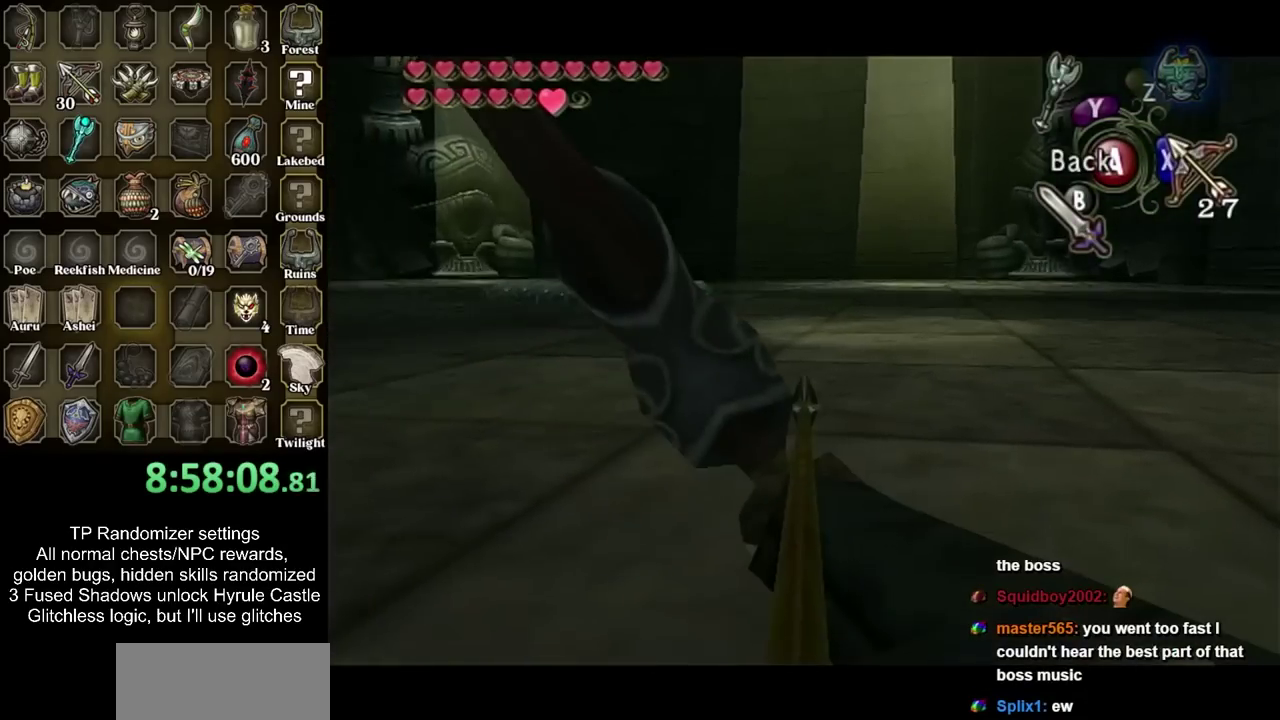
{"buttons": ["SQUARE"], "left_stick": "down-left", "right_stick": "center"}
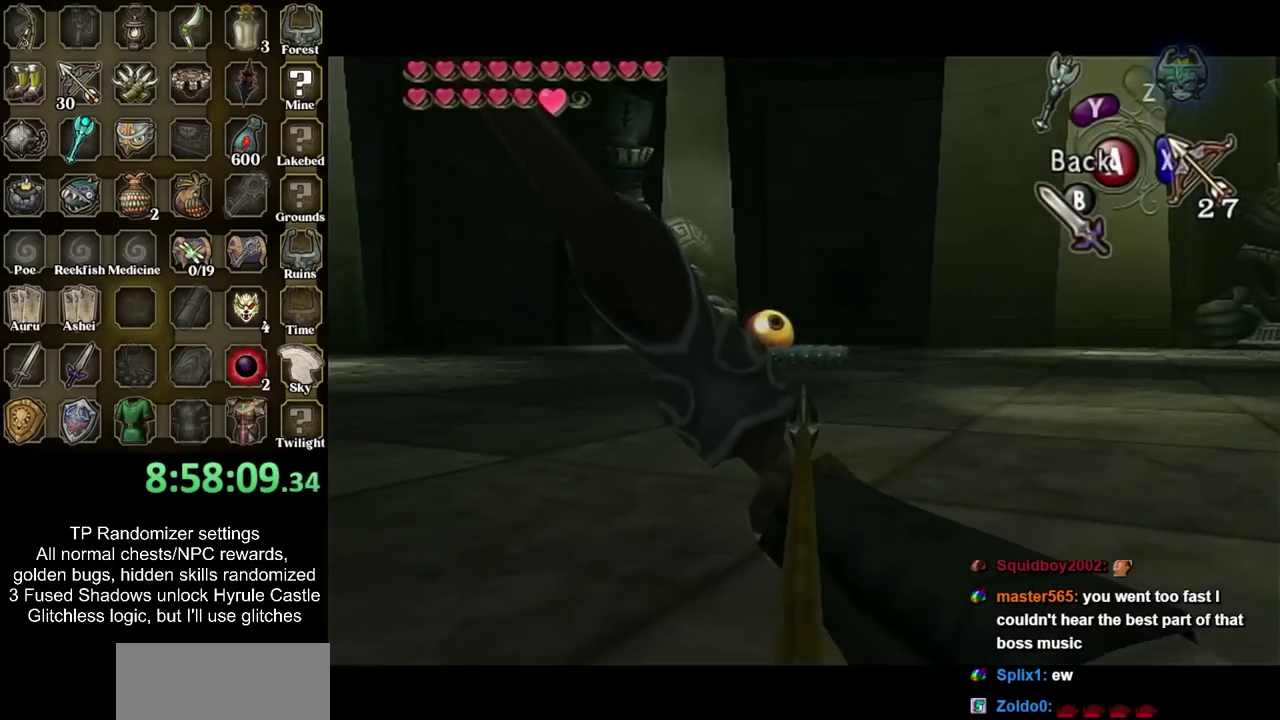
{"buttons": ["SQUARE"], "left_stick": "down-left", "right_stick": "center", "events": [[50, "left_stick", "center"], [183, "SQUARE", "up"], [300, "SQUARE", "down"], [367, "left_stick", "down-left"]]}
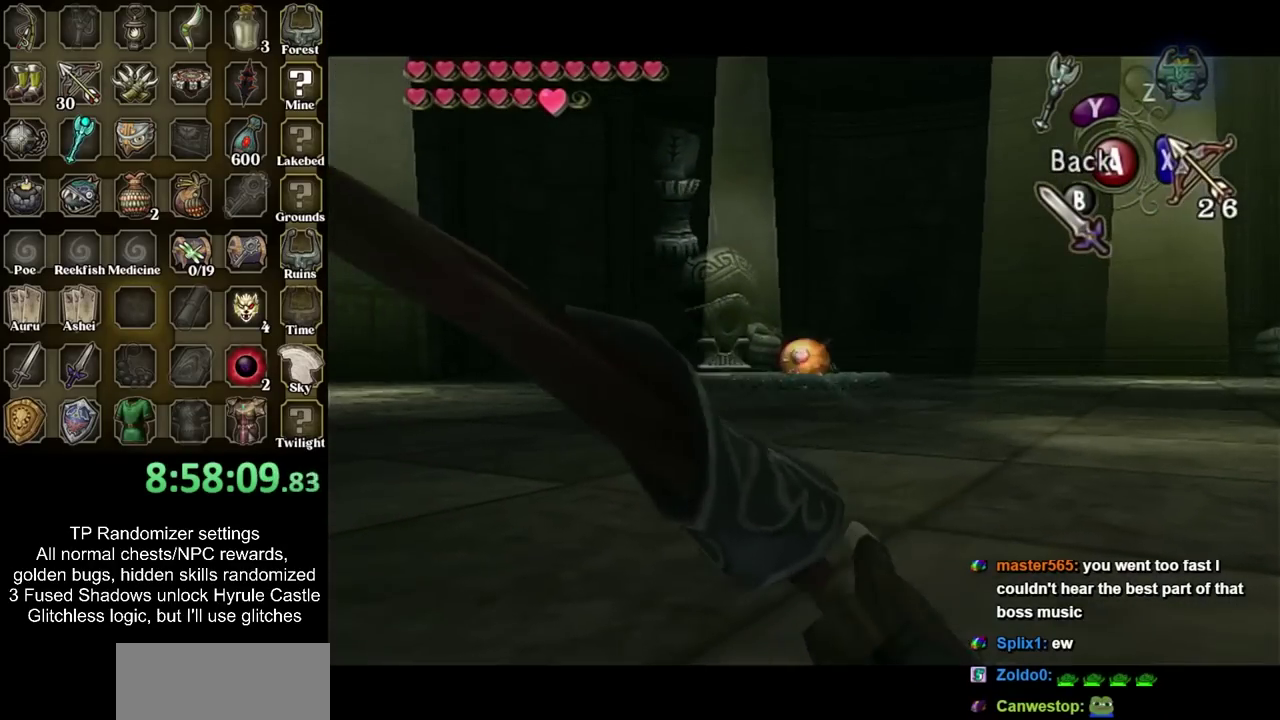
{"buttons": ["SQUARE"], "left_stick": "center", "right_stick": "center", "events": [[67, "left_stick", "center"], [250, "SQUARE", "up"], [433, "SQUARE", "down"]]}
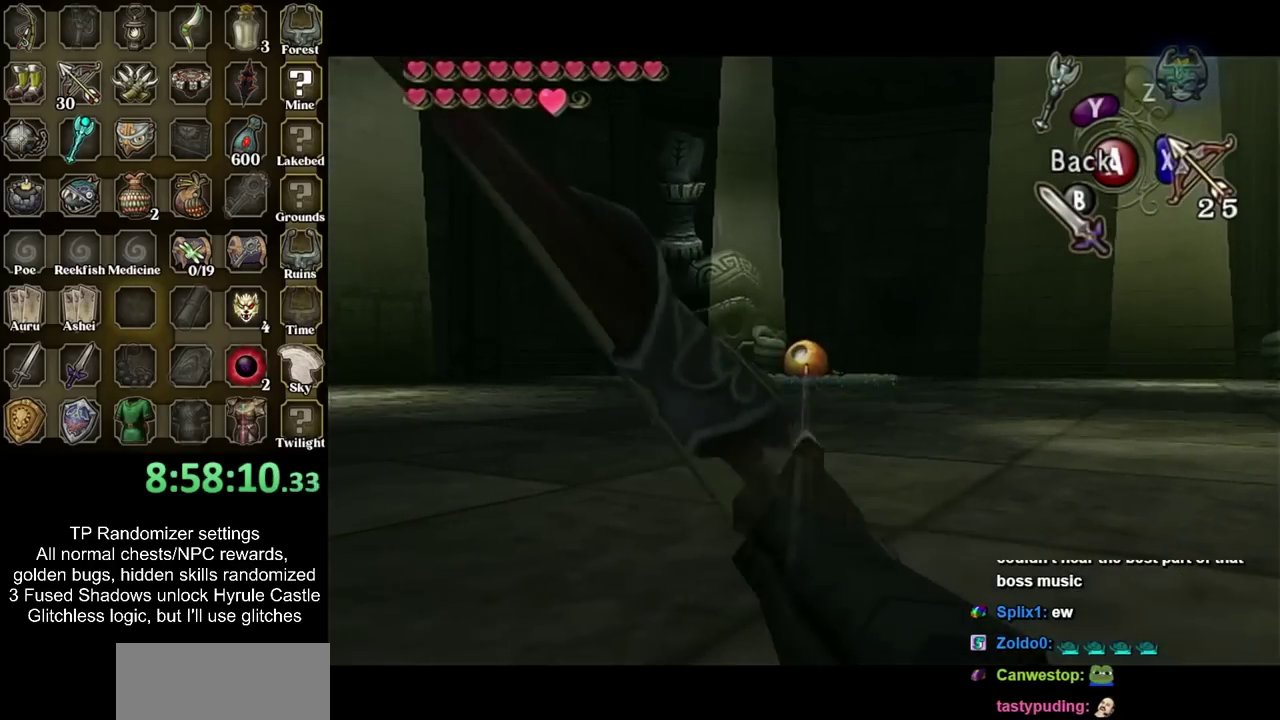
{"buttons": [], "left_stick": "center", "right_stick": "center", "events": [[300, "SQUARE", "up"]]}
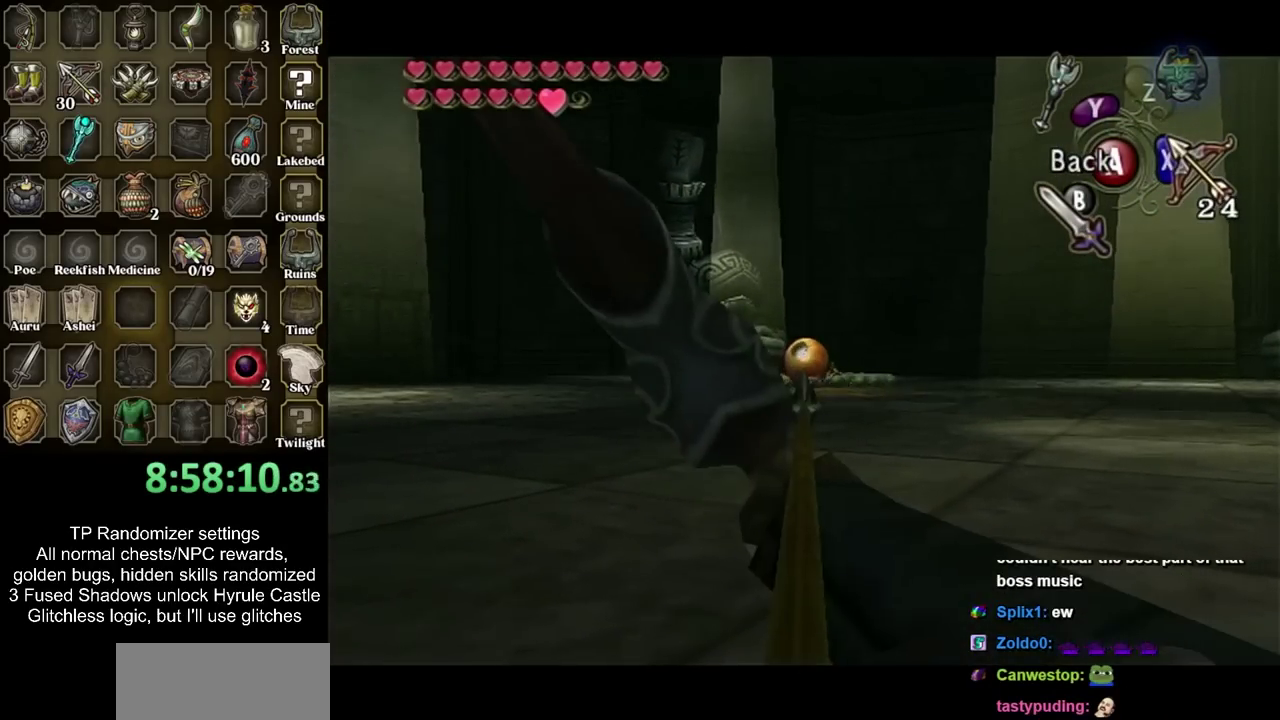
{"buttons": ["SQUARE"], "left_stick": "center", "right_stick": "center", "events": [[317, "SQUARE", "down"]]}
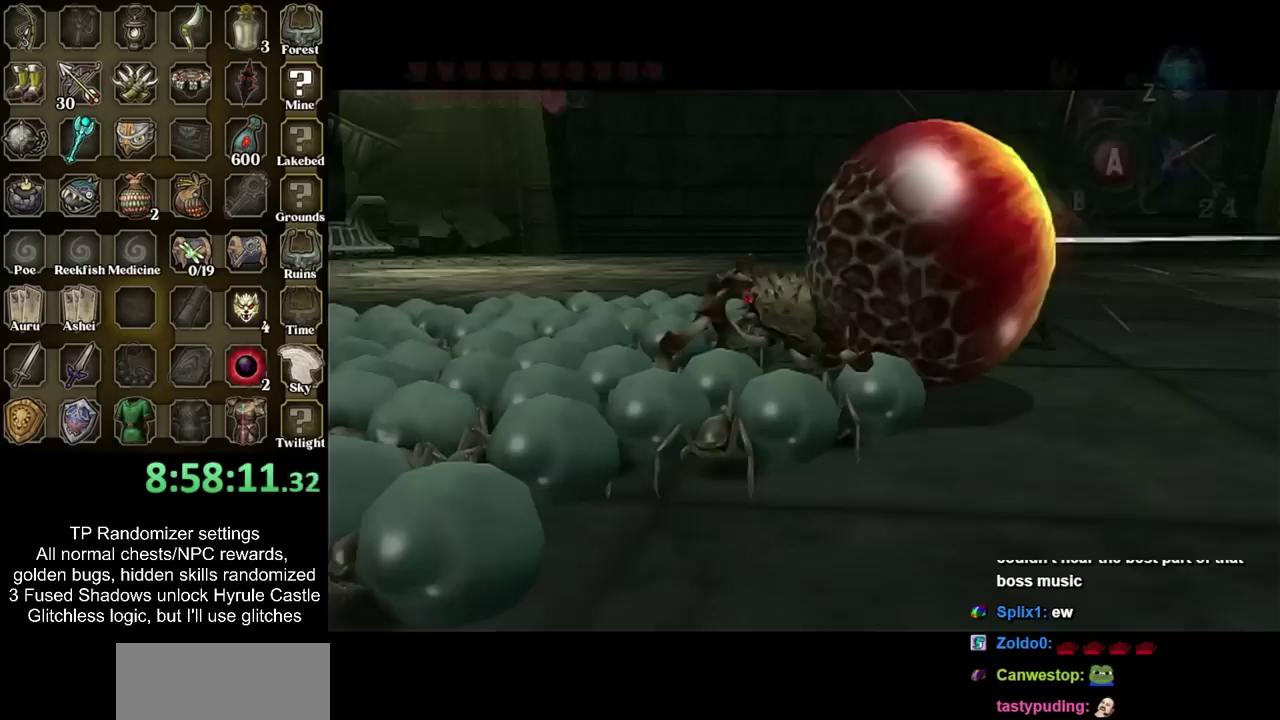
{"buttons": [], "left_stick": "center", "right_stick": "center", "events": [[183, "SQUARE", "up"]]}